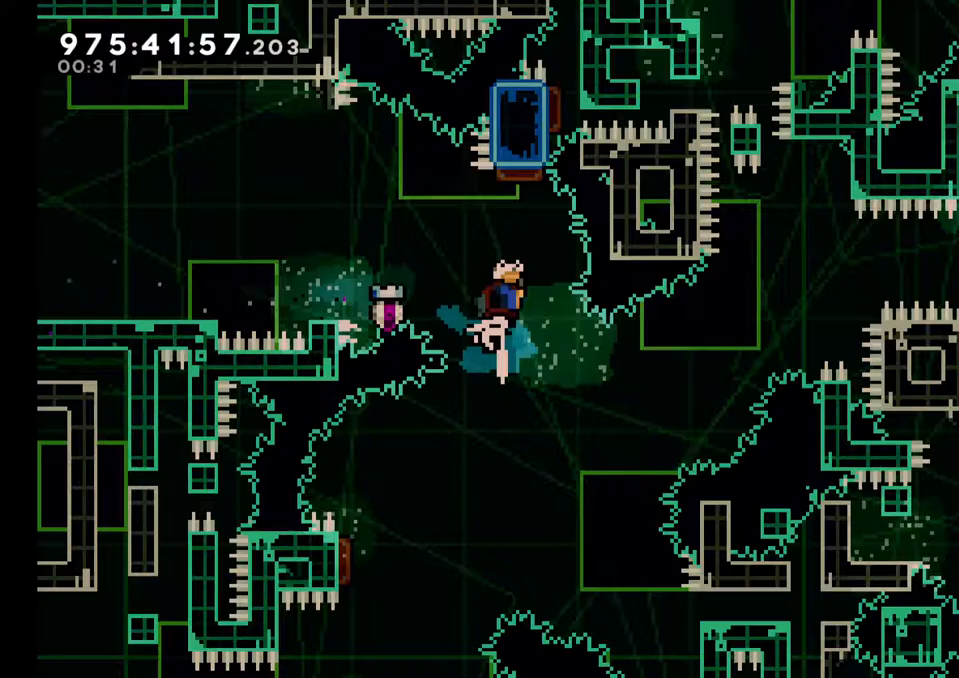
Gameplay with a controller (Nintendo layout); each line is a JSON object with the inputs held at the frame after it (dt_ms = milliseconds from this image to that frame). "events" lists button and stick changes between this image and that frame as [ms after this image, input, new state], when the widget could be followed in between. Not read: HOME L3 R3.
{"dt_ms": 500, "buttons": [], "left_stick": "center", "right_stick": "center", "events": [[133, "Y", "up"], [167, "left_stick", "center"], [200, "right_stick", "up-right"], [250, "right_stick", "center"]]}
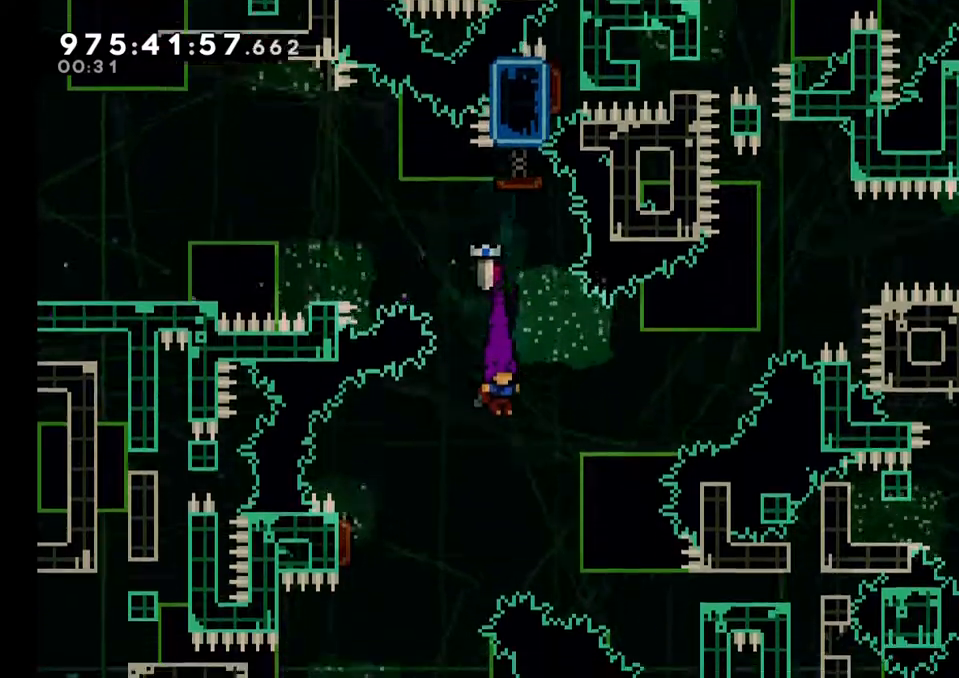
{"dt_ms": 500, "buttons": [], "left_stick": "center", "right_stick": "center", "events": [[250, "Y", "down"], [250, "left_stick", "left"], [400, "X", "down"], [433, "Y", "up"], [433, "left_stick", "center"], [467, "X", "up"]]}
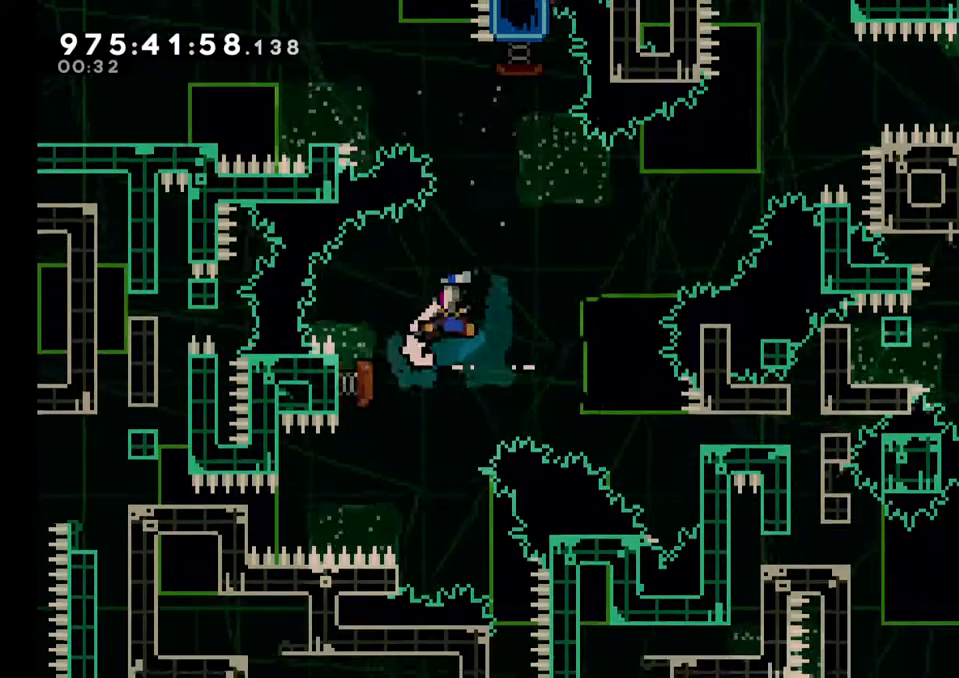
{"dt_ms": 500, "buttons": [], "left_stick": "center", "right_stick": "center"}
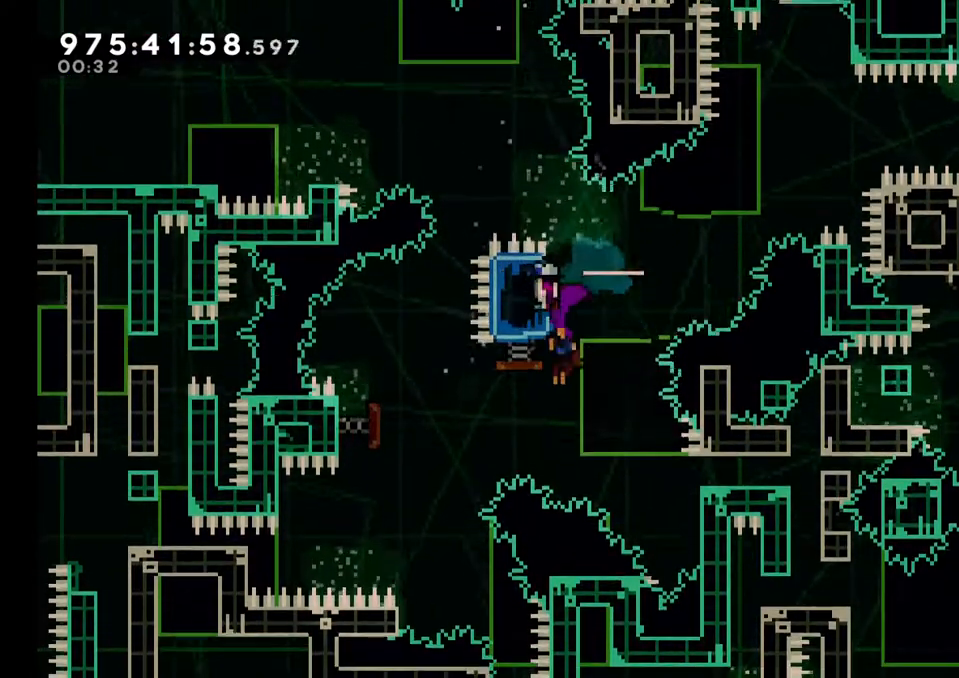
{"dt_ms": 500, "buttons": [], "left_stick": "right", "right_stick": "center", "events": [[17, "left_stick", "right"]]}
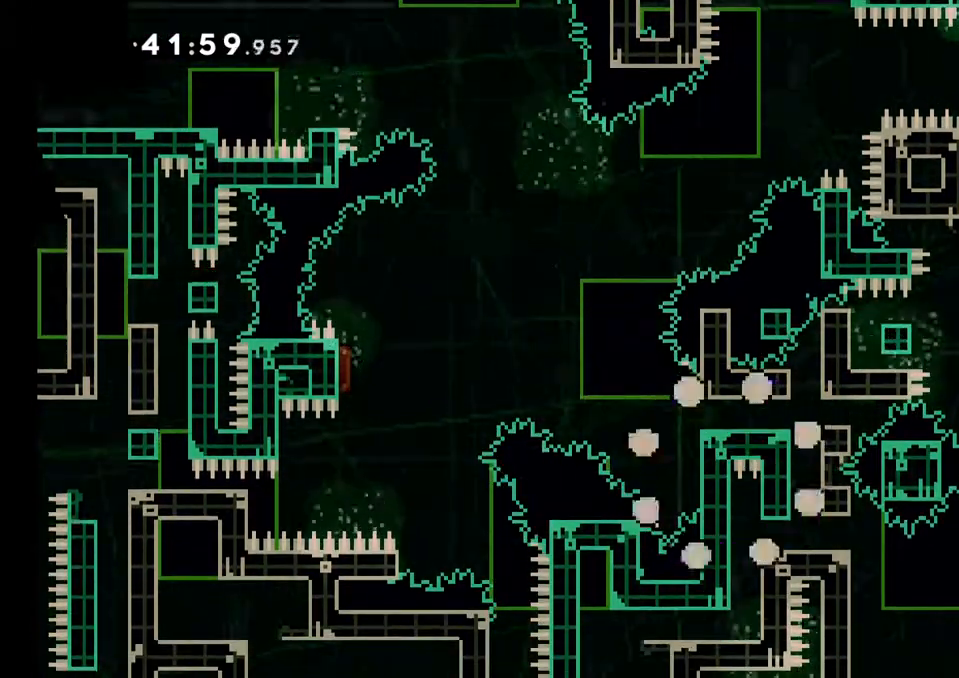
{"dt_ms": 500, "buttons": [], "left_stick": "center", "right_stick": "center", "events": [[167, "left_stick", "center"]]}
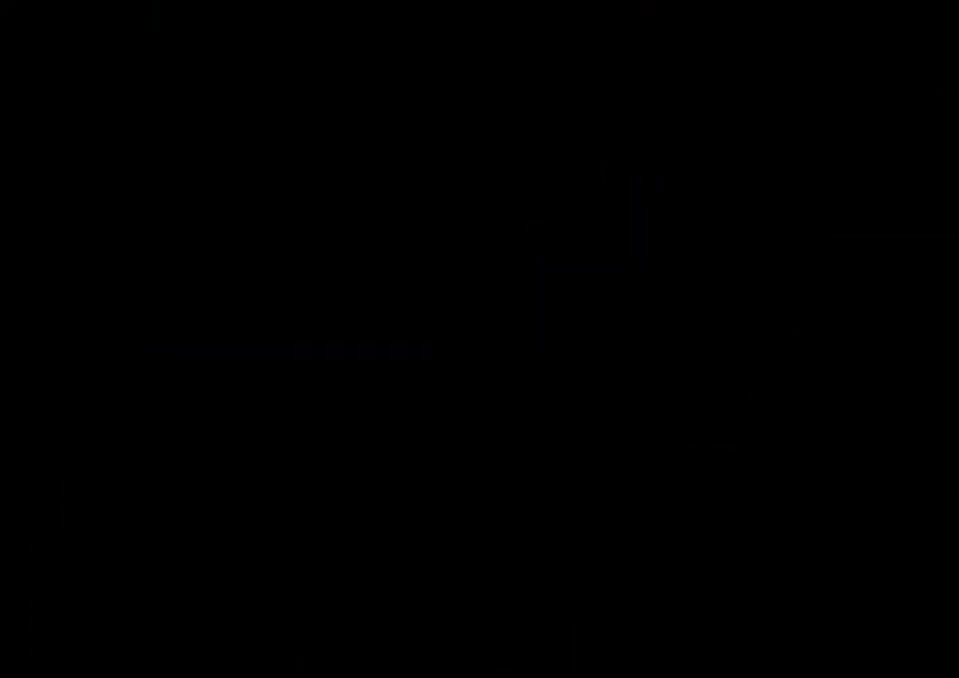
{"dt_ms": 500, "buttons": [], "left_stick": "center", "right_stick": "center", "events": []}
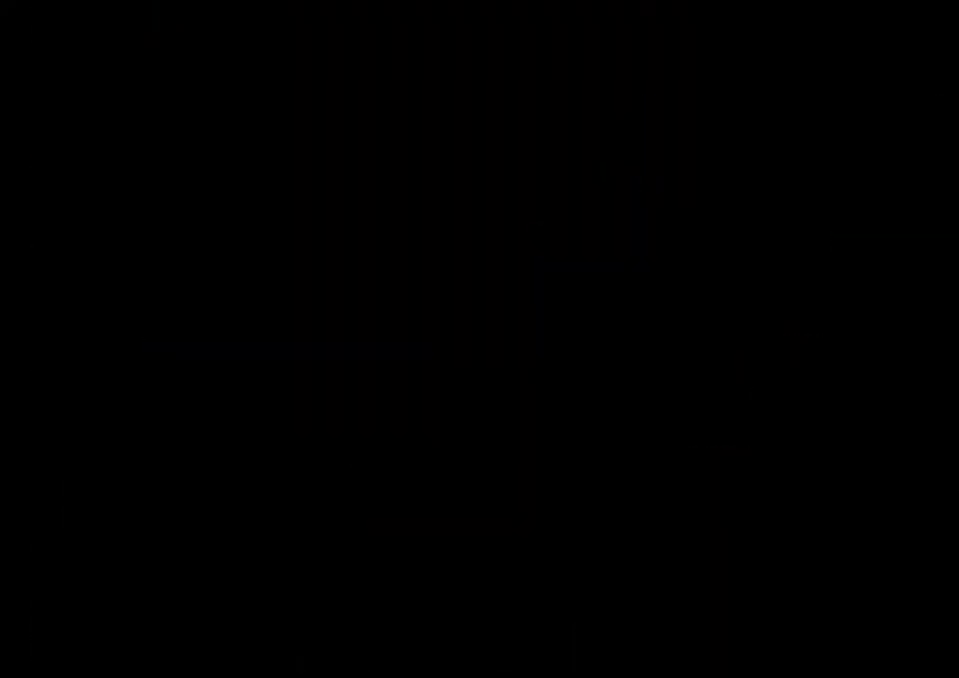
{"dt_ms": 500, "buttons": ["Y"], "left_stick": "up-right", "right_stick": "center", "events": [[367, "left_stick", "up-right"], [400, "Y", "down"]]}
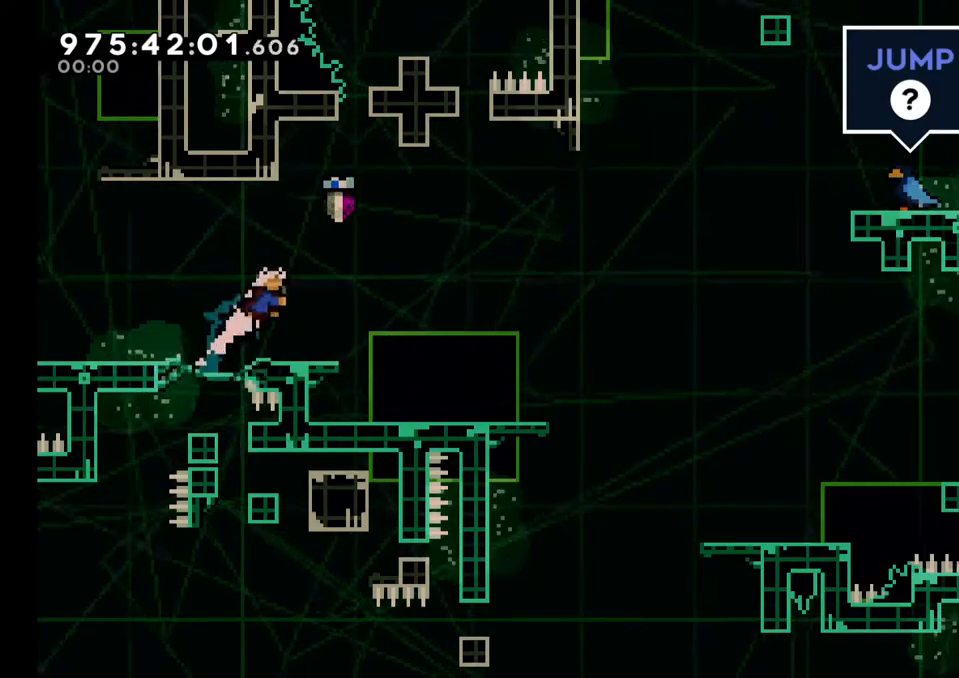
{"dt_ms": 500, "buttons": ["R1"], "left_stick": "up-right", "right_stick": "center", "events": [[83, "Y", "up"], [183, "R1", "down"]]}
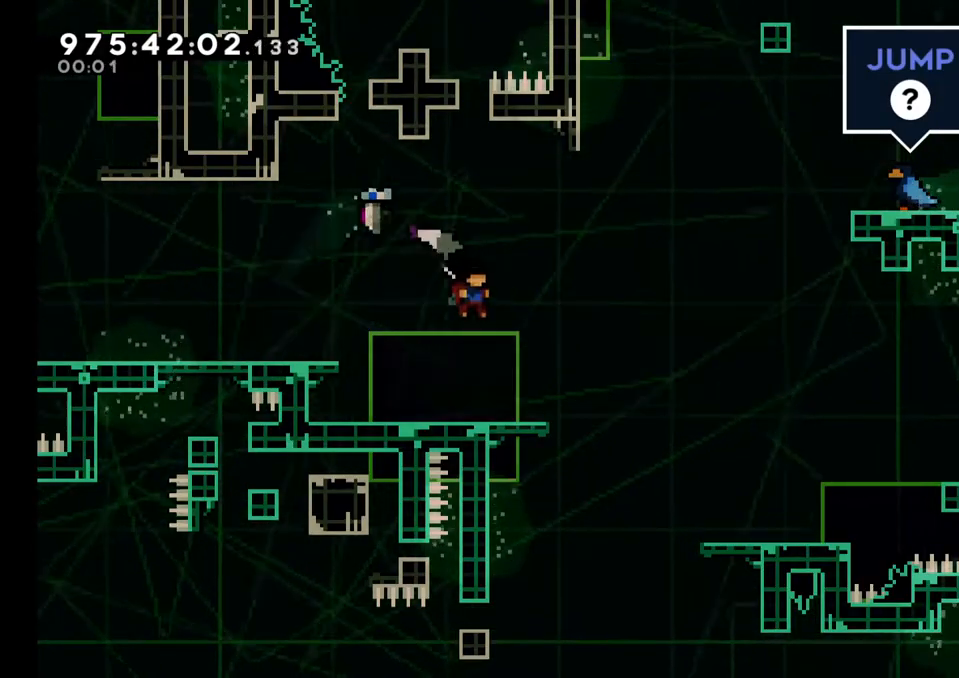
{"dt_ms": 1000, "buttons": [], "left_stick": "up-right", "right_stick": "center"}
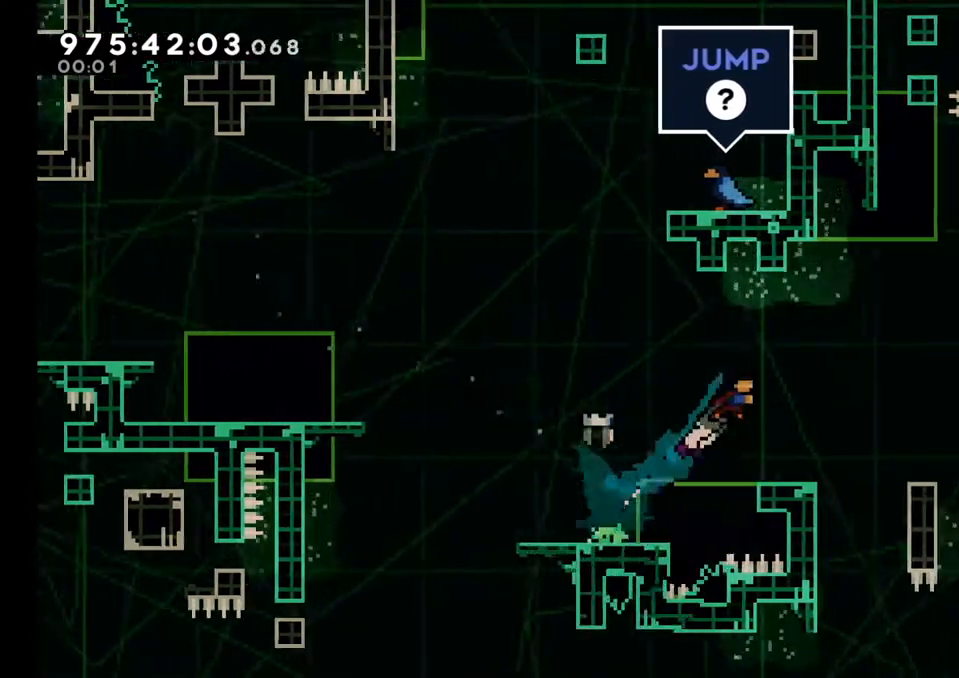
{"dt_ms": 500, "buttons": ["Y"], "left_stick": "right", "right_stick": "center", "events": [[133, "left_stick", "center"], [283, "left_stick", "right"], [433, "Y", "down"]]}
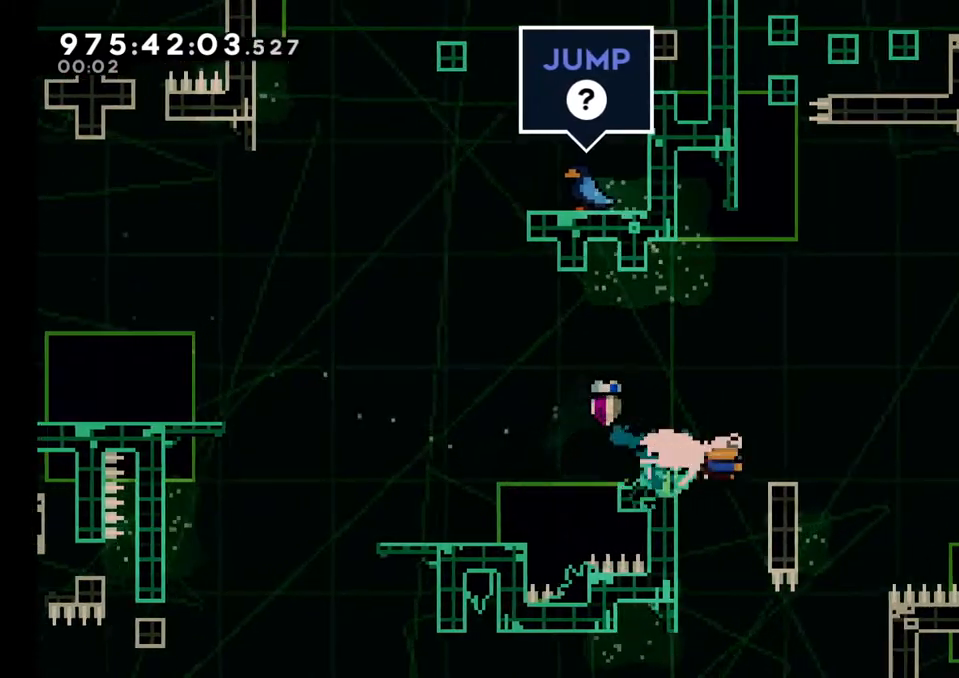
{"dt_ms": 500, "buttons": [], "left_stick": "up-right", "right_stick": "center", "events": [[100, "Y", "up"], [300, "left_stick", "up-right"], [317, "right_stick", "down"], [333, "Y", "down"], [367, "right_stick", "center"], [500, "Y", "up"]]}
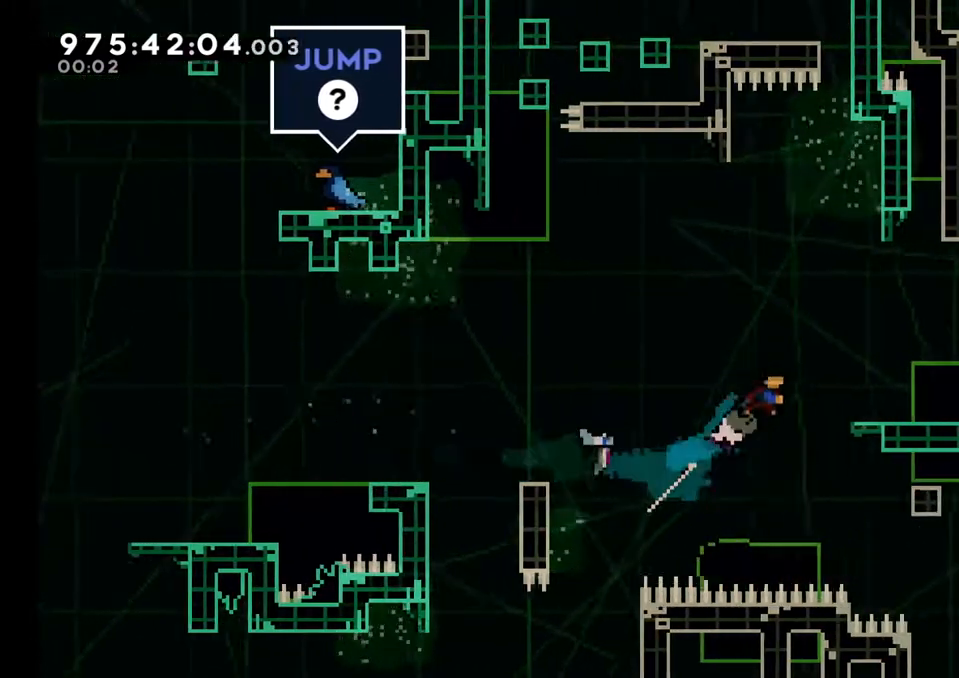
{"dt_ms": 500, "buttons": ["Y"], "left_stick": "up-right", "right_stick": "center", "events": [[450, "Y", "down"]]}
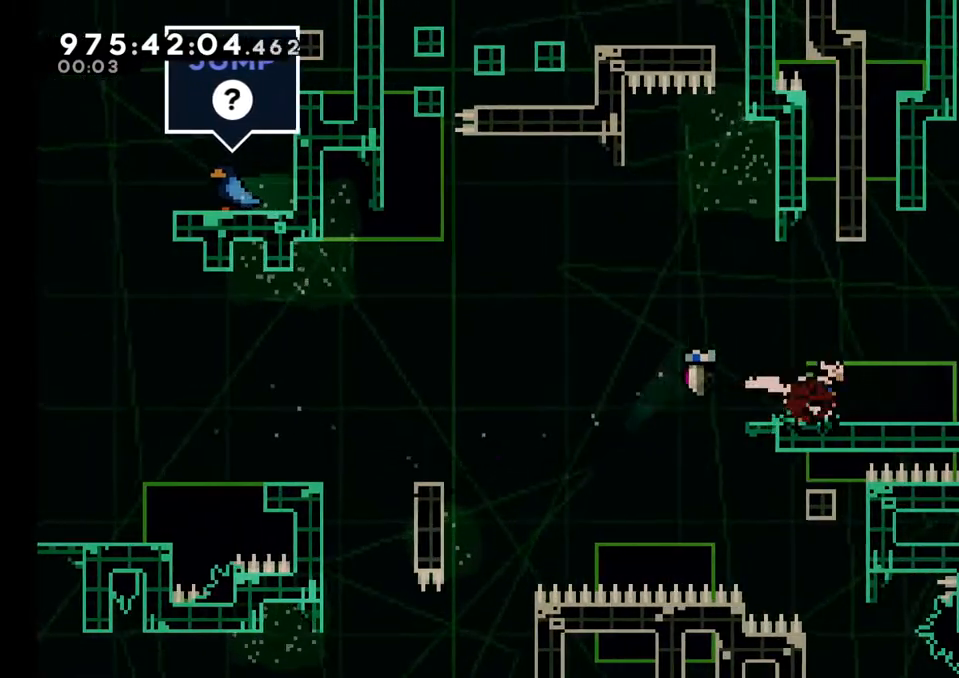
{"dt_ms": 500, "buttons": [], "left_stick": "center", "right_stick": "center", "events": [[100, "Y", "up"], [183, "Y", "down"], [333, "Y", "up"], [367, "left_stick", "center"]]}
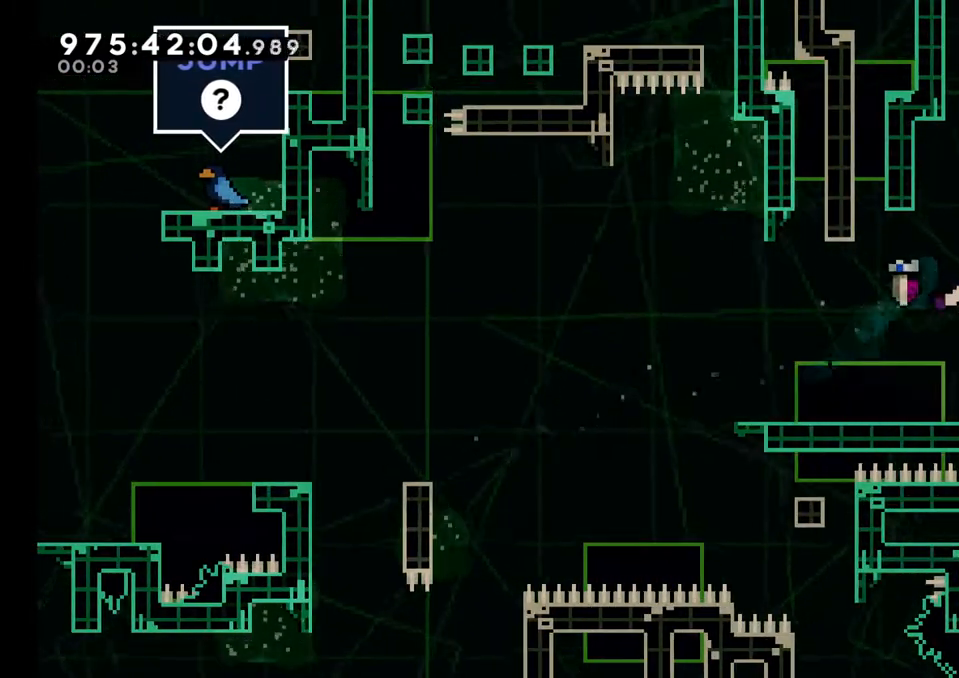
{"dt_ms": 500, "buttons": ["R1"], "left_stick": "center", "right_stick": "center", "events": [[17, "left_stick", "right"], [217, "Y", "down"], [250, "left_stick", "down"], [383, "Y", "up"], [400, "left_stick", "center"], [467, "R1", "down"]]}
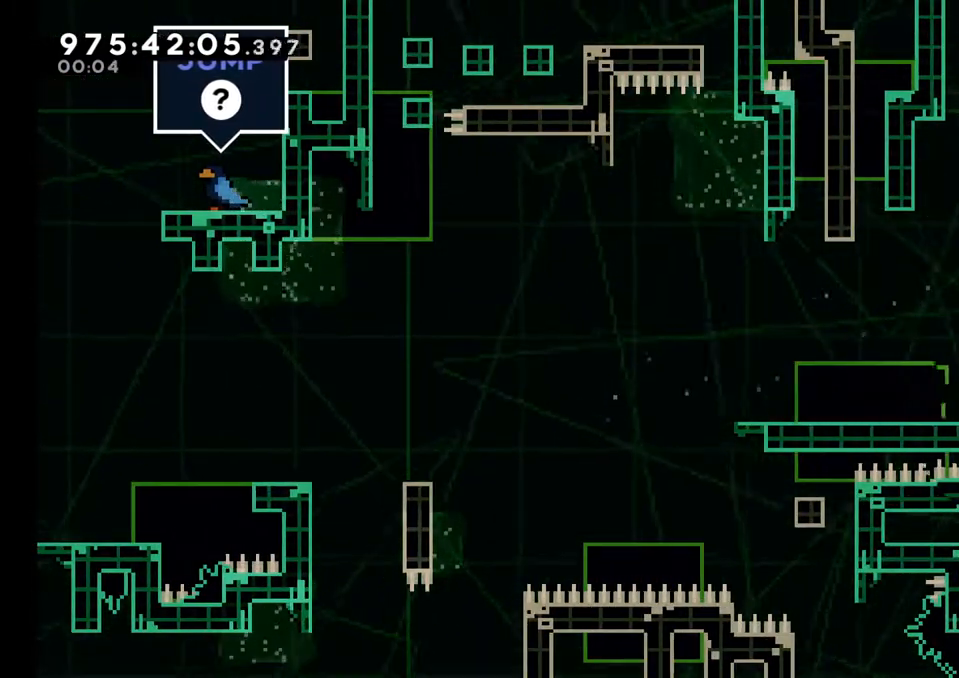
{"dt_ms": 500, "buttons": ["R1"], "left_stick": "right", "right_stick": "center", "events": [[167, "left_stick", "right"]]}
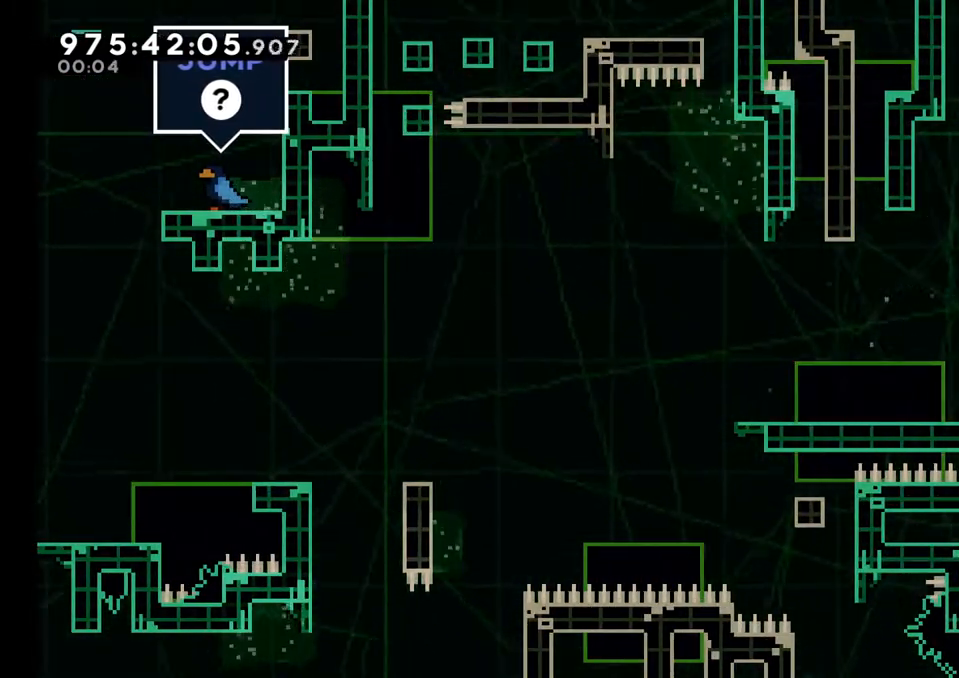
{"dt_ms": 500, "buttons": [], "left_stick": "right", "right_stick": "center", "events": [[50, "R1", "up"], [183, "Y", "down"], [333, "Y", "up"]]}
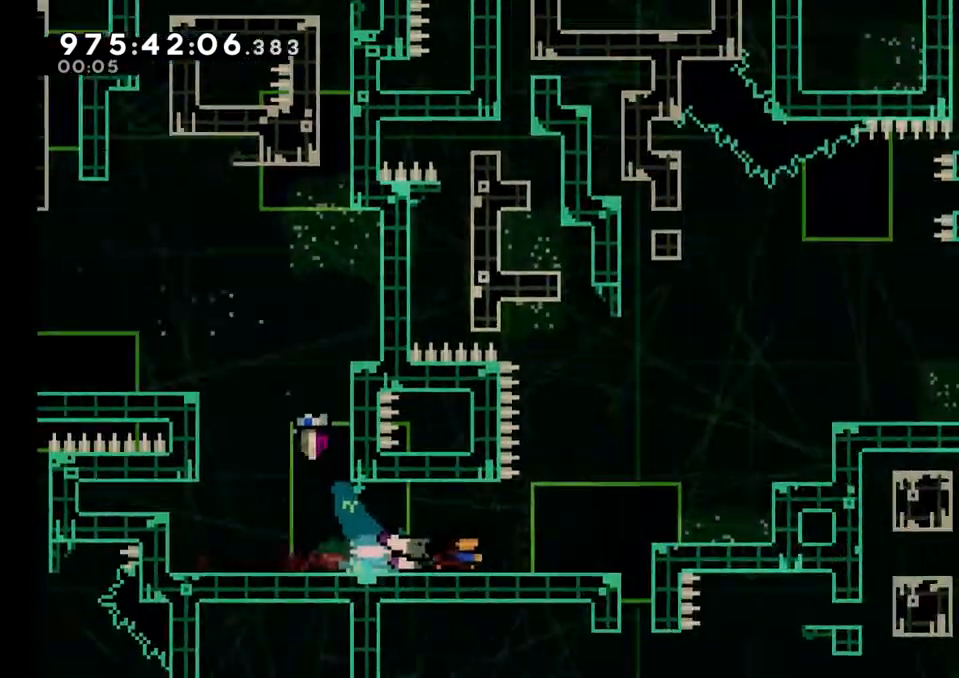
{"dt_ms": 500, "buttons": [], "left_stick": "up-right", "right_stick": "center", "events": [[467, "left_stick", "up-right"]]}
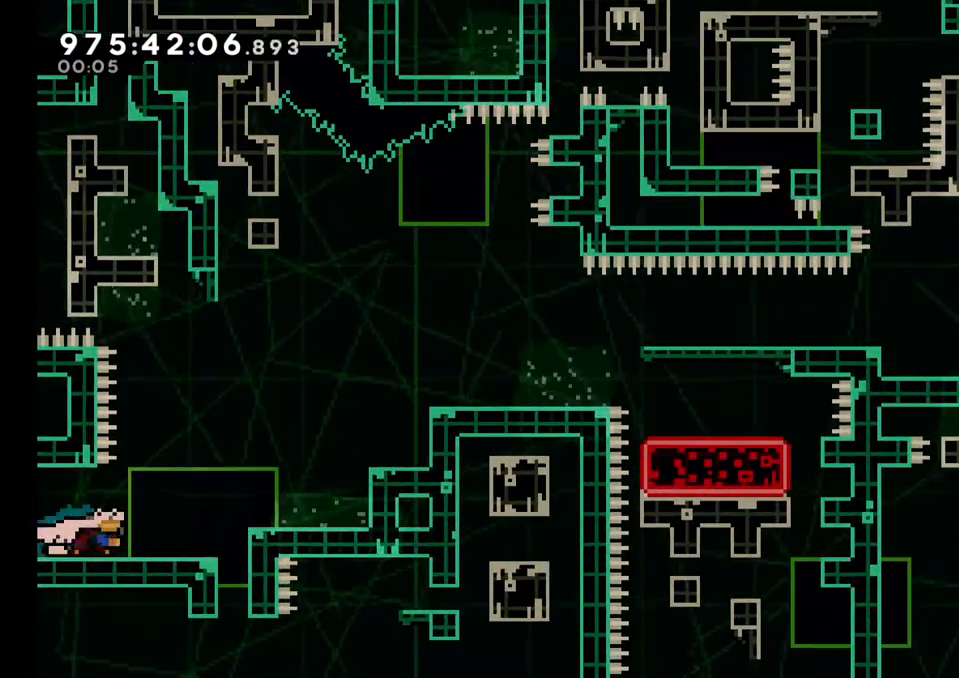
{"dt_ms": 500, "buttons": [], "left_stick": "up-right", "right_stick": "center", "events": [[67, "Y", "down"], [267, "Y", "up"]]}
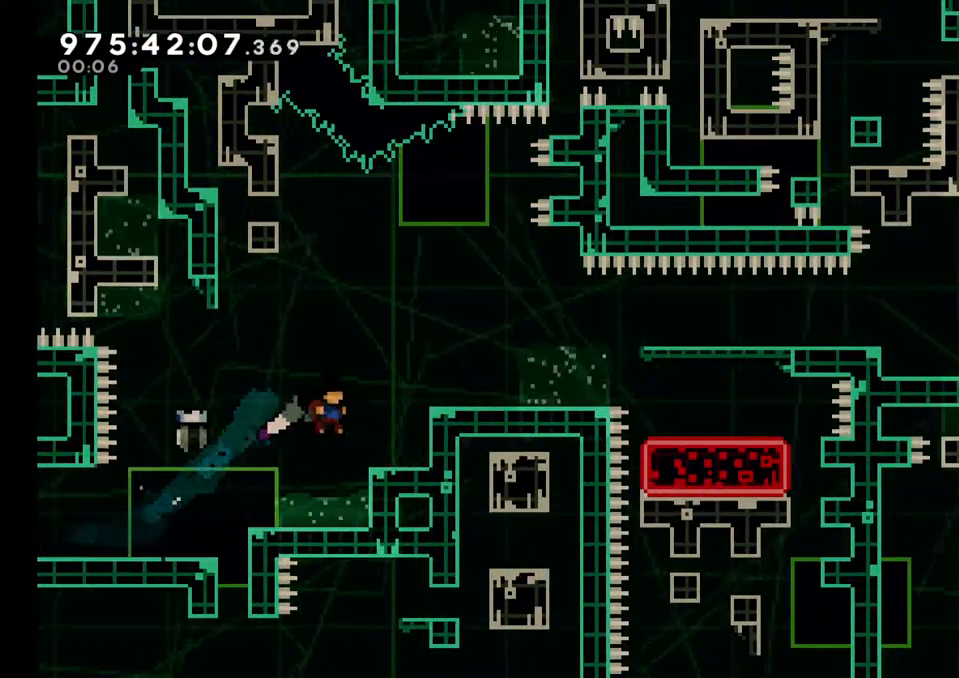
{"dt_ms": 500, "buttons": [], "left_stick": "up-right", "right_stick": "center", "events": [[183, "Y", "down"], [350, "Y", "up"]]}
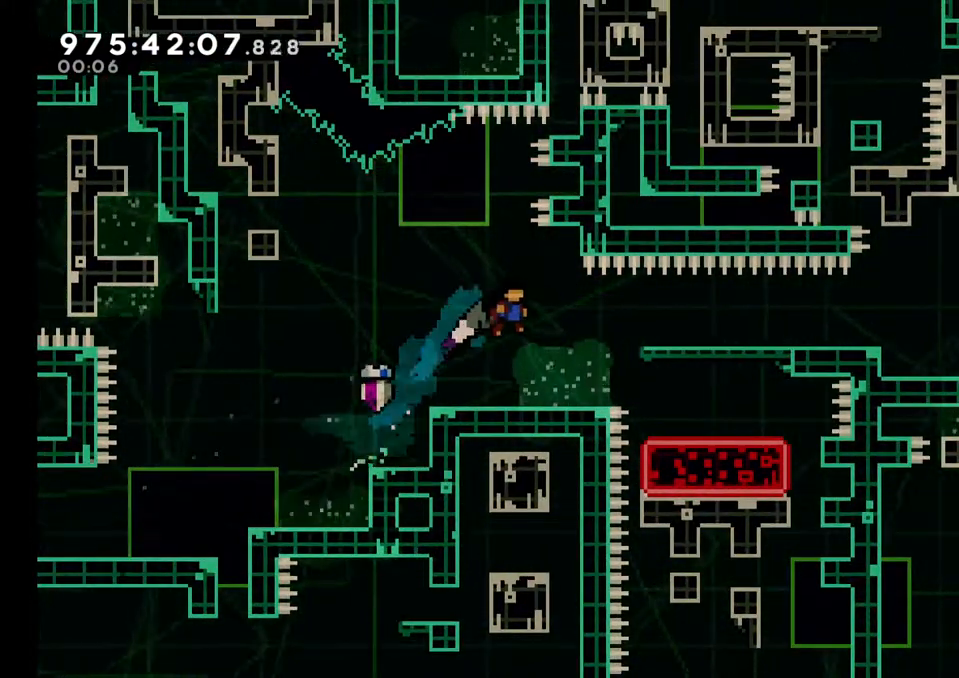
{"dt_ms": 500, "buttons": [], "left_stick": "up-right", "right_stick": "center", "events": []}
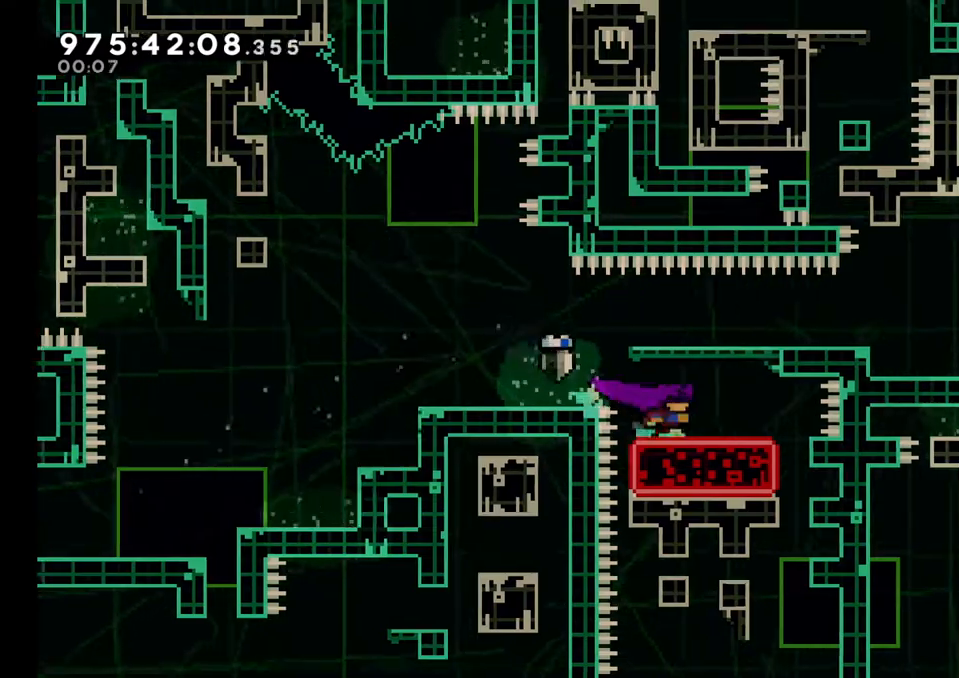
{"dt_ms": 500, "buttons": [], "left_stick": "right", "right_stick": "center", "events": [[133, "Y", "down"], [133, "left_stick", "down"], [283, "Y", "up"], [283, "left_stick", "center"], [383, "left_stick", "right"]]}
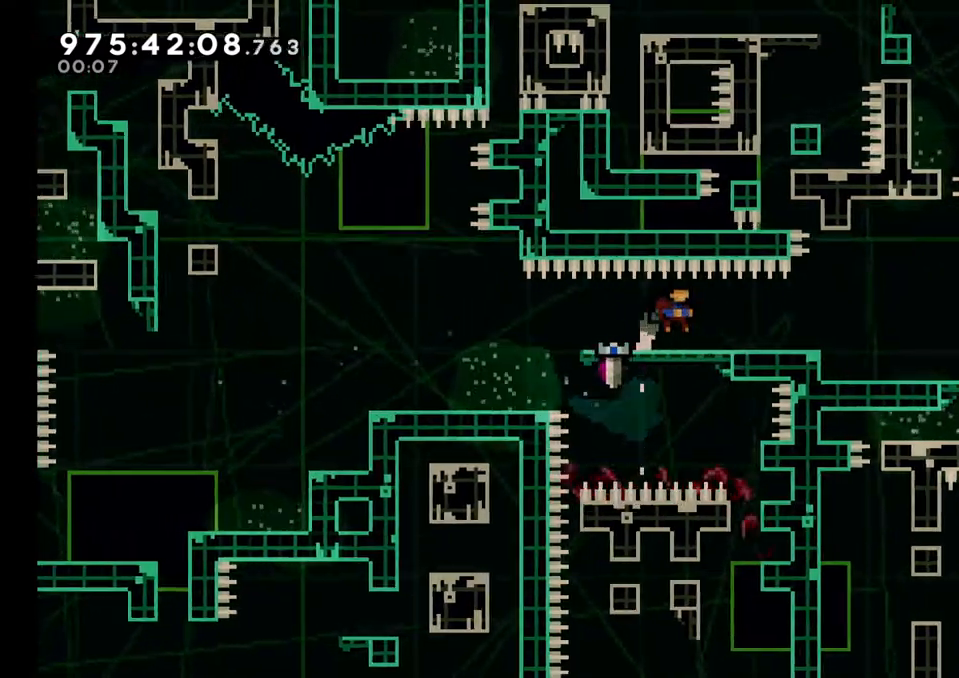
{"dt_ms": 500, "buttons": [], "left_stick": "right", "right_stick": "center", "events": [[233, "Y", "down"], [400, "Y", "up"]]}
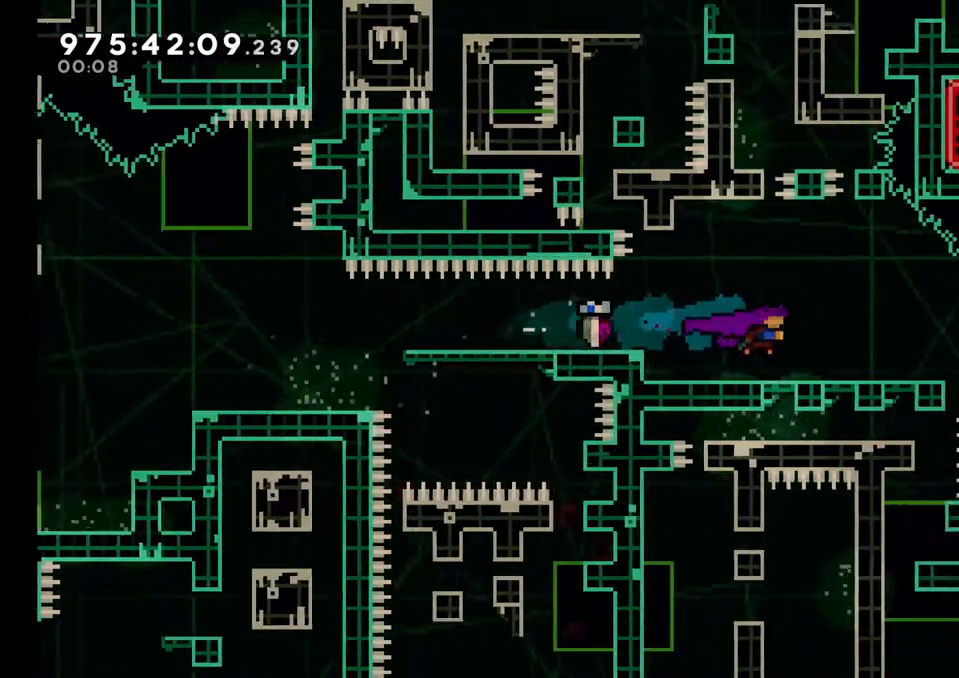
{"dt_ms": 500, "buttons": ["Y"], "left_stick": "right", "right_stick": "center", "events": [[250, "Y", "down"], [367, "Y", "up"], [483, "Y", "down"]]}
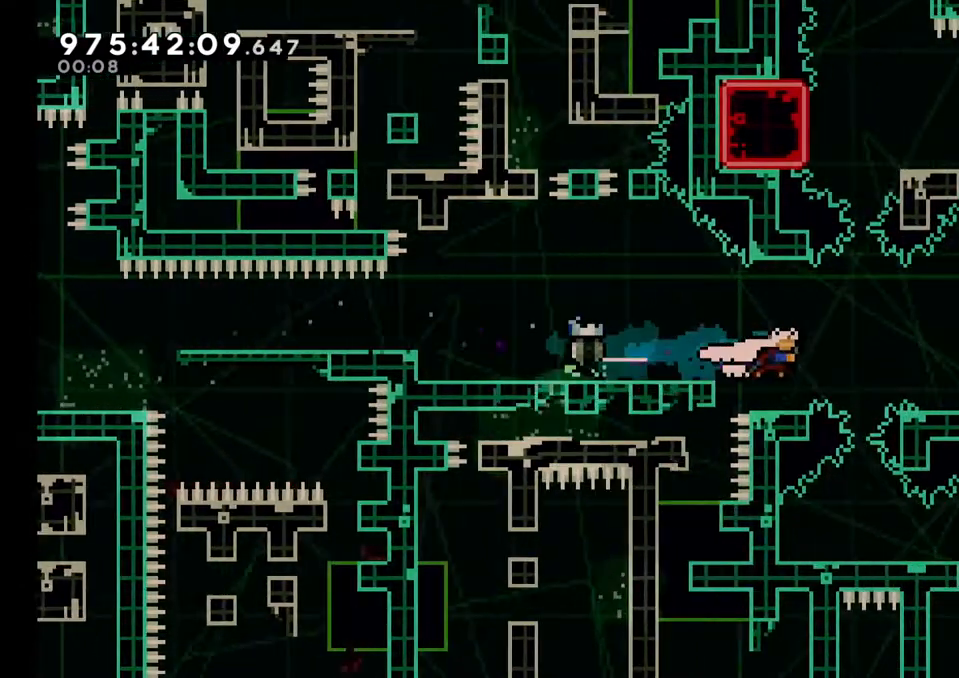
{"dt_ms": 500, "buttons": [], "left_stick": "right", "right_stick": "center", "events": [[133, "Y", "up"]]}
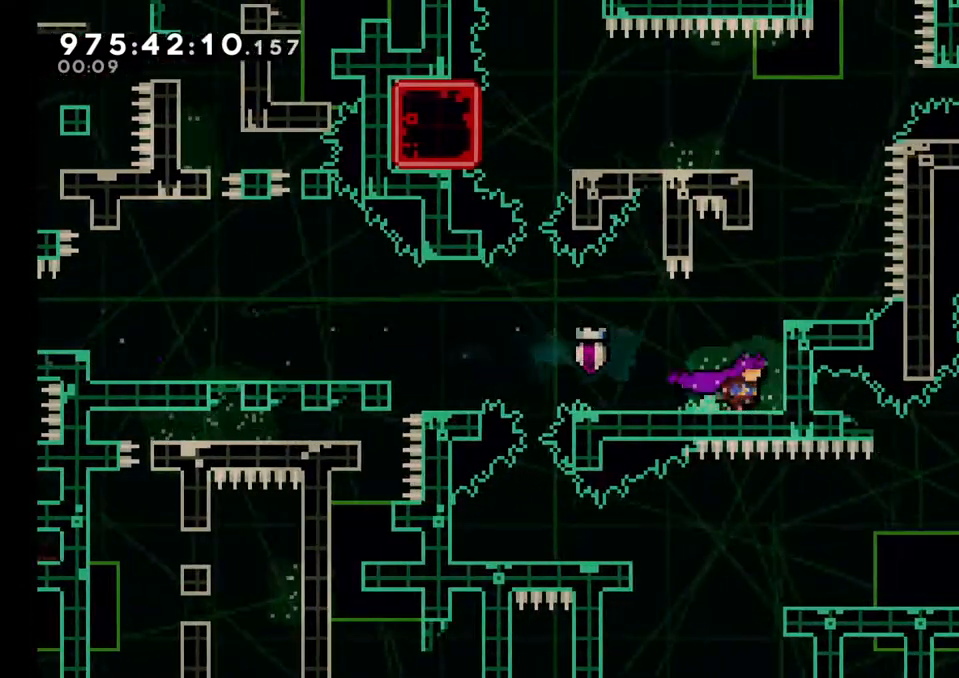
{"dt_ms": 1000, "buttons": [], "left_stick": "up-left", "right_stick": "center"}
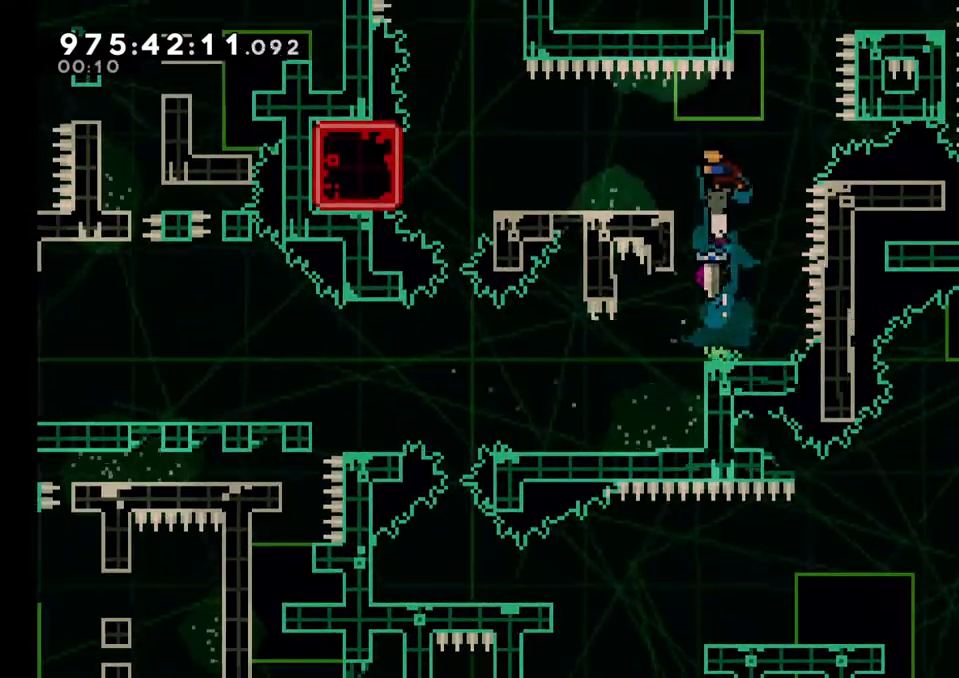
{"dt_ms": 500, "buttons": ["Y"], "left_stick": "left", "right_stick": "center", "events": [[17, "left_stick", "left"], [500, "Y", "down"]]}
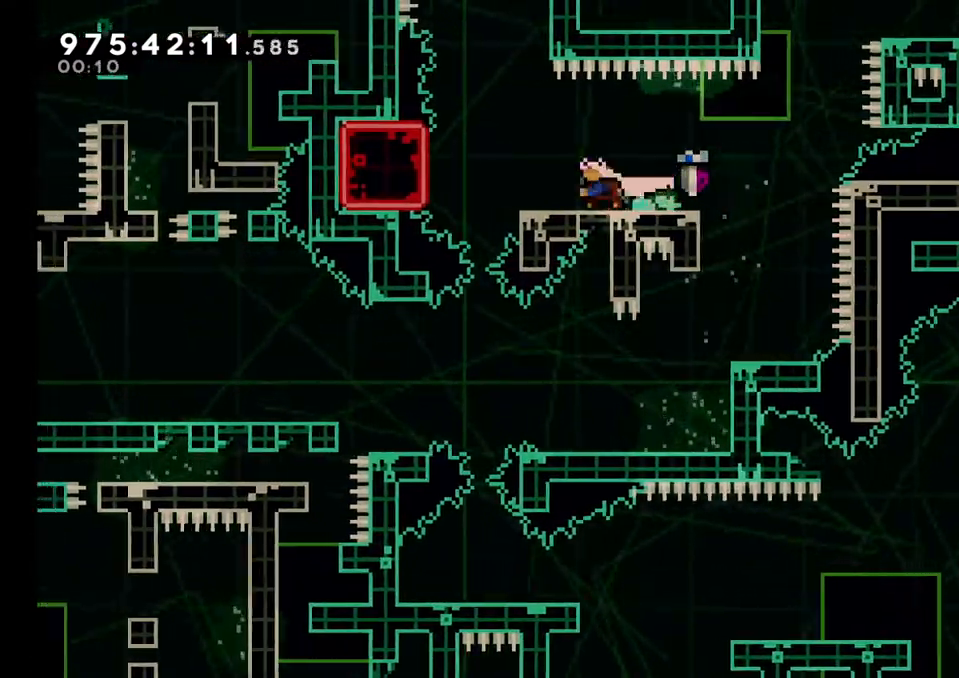
{"dt_ms": 500, "buttons": ["R1"], "left_stick": "center", "right_stick": "center", "events": [[117, "left_stick", "center"], [133, "Y", "up"], [183, "R1", "down"]]}
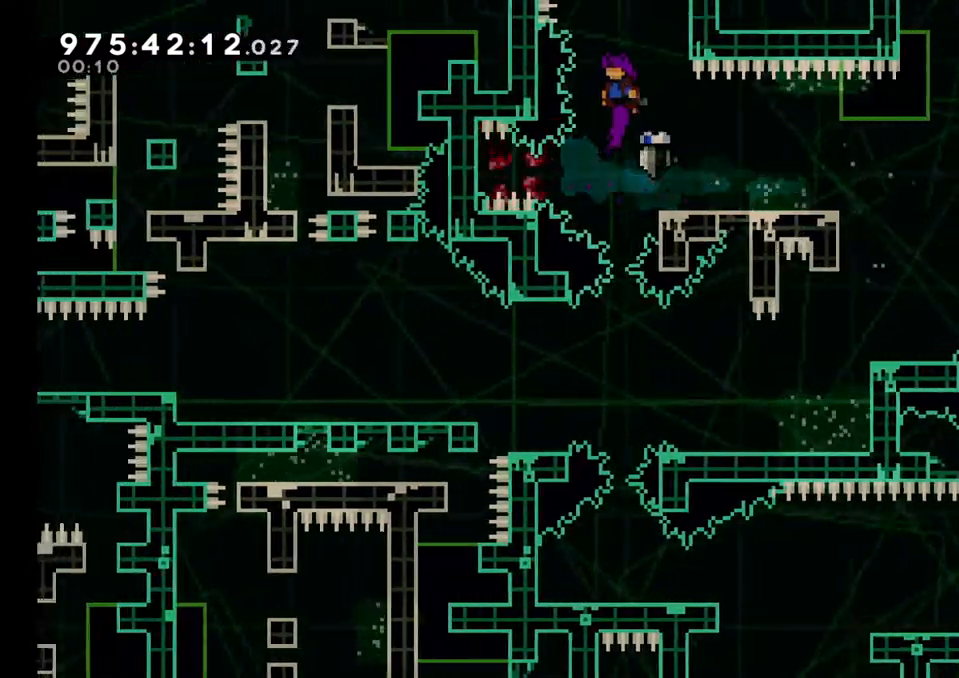
{"dt_ms": 500, "buttons": ["R1"], "left_stick": "center", "right_stick": "center", "events": []}
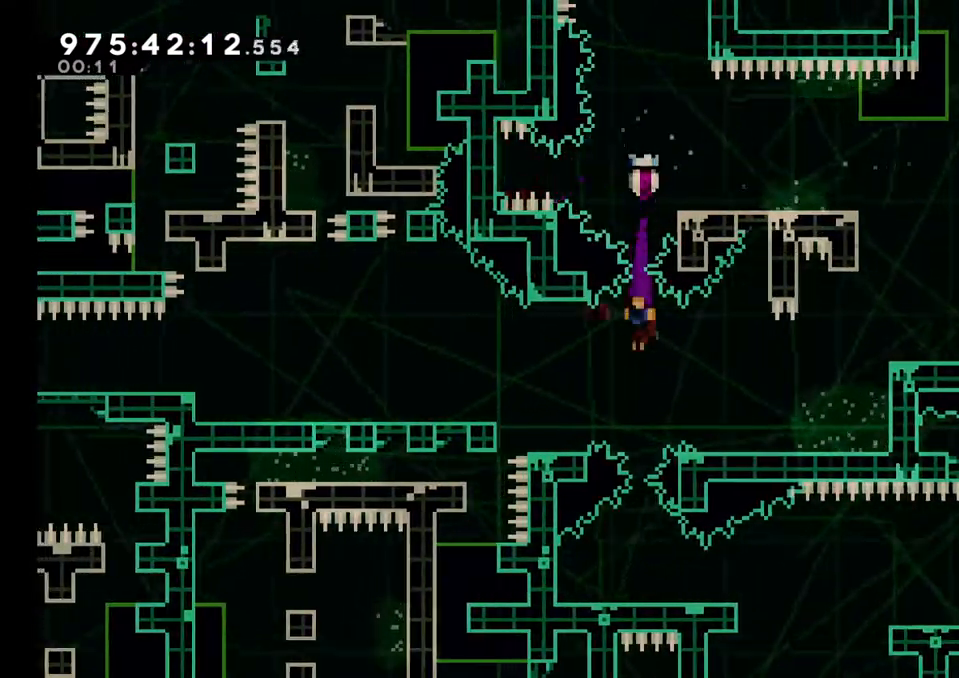
{"dt_ms": 500, "buttons": ["Y"], "left_stick": "right", "right_stick": "center", "events": [[183, "R1", "up"], [283, "left_stick", "right"], [467, "Y", "down"]]}